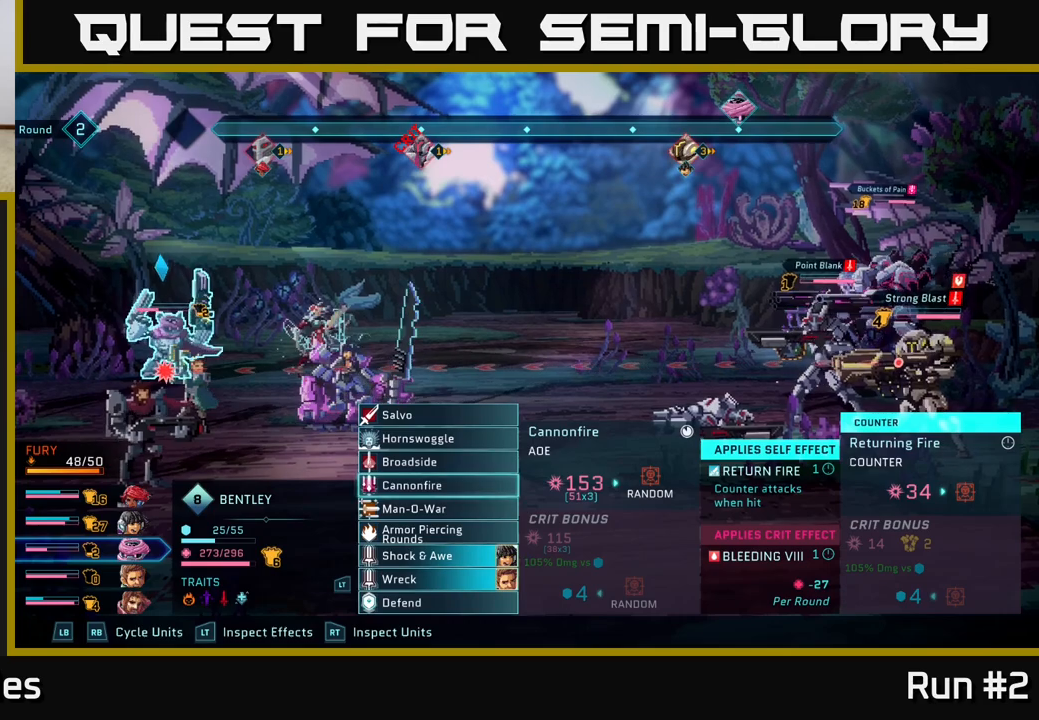
Gameplay with a controller (Xbox layout); each line is a JSON object with the inputs held at the frame after it. "events" lists button and stick changes between this image and that frame as [ms after this image, input, new state], when the widget could be followed in between.
{"buttons": ["R1"], "left_stick": "center", "right_stick": "center", "events": [[17, "R1", "down"], [133, "R1", "up"], [500, "R1", "down"]]}
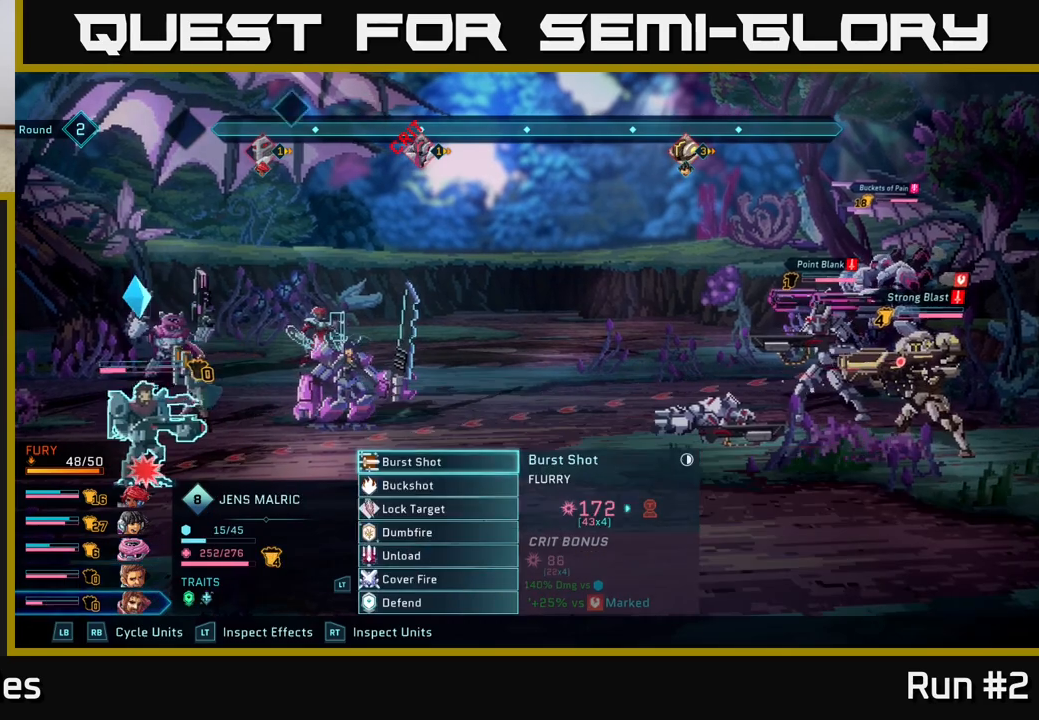
{"buttons": [], "left_stick": "center", "right_stick": "center", "events": [[150, "R1", "up"]]}
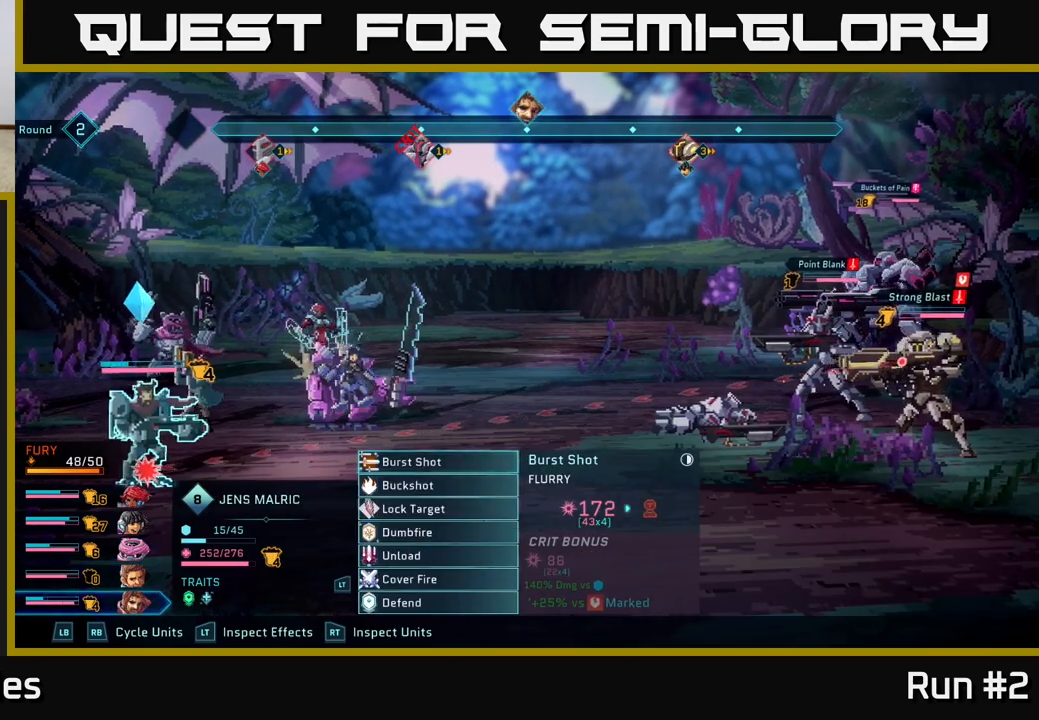
{"buttons": [], "left_stick": "center", "right_stick": "center", "events": [[17, "R1", "down"], [183, "R1", "up"]]}
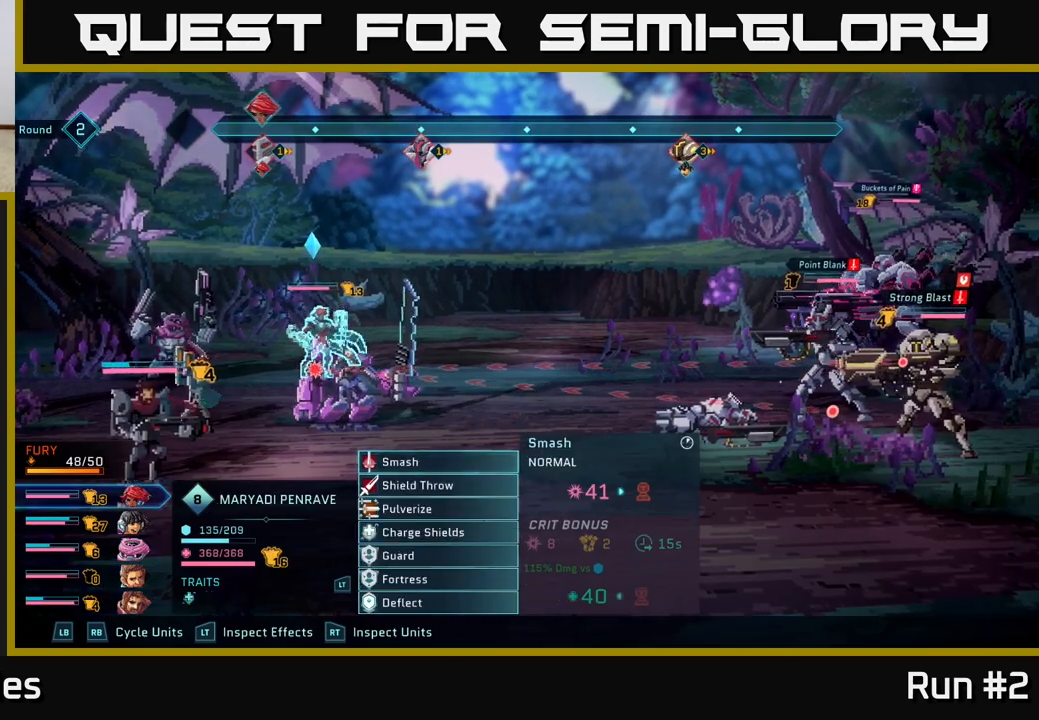
{"buttons": ["A"], "left_stick": "center", "right_stick": "center", "events": [[500, "A", "down"]]}
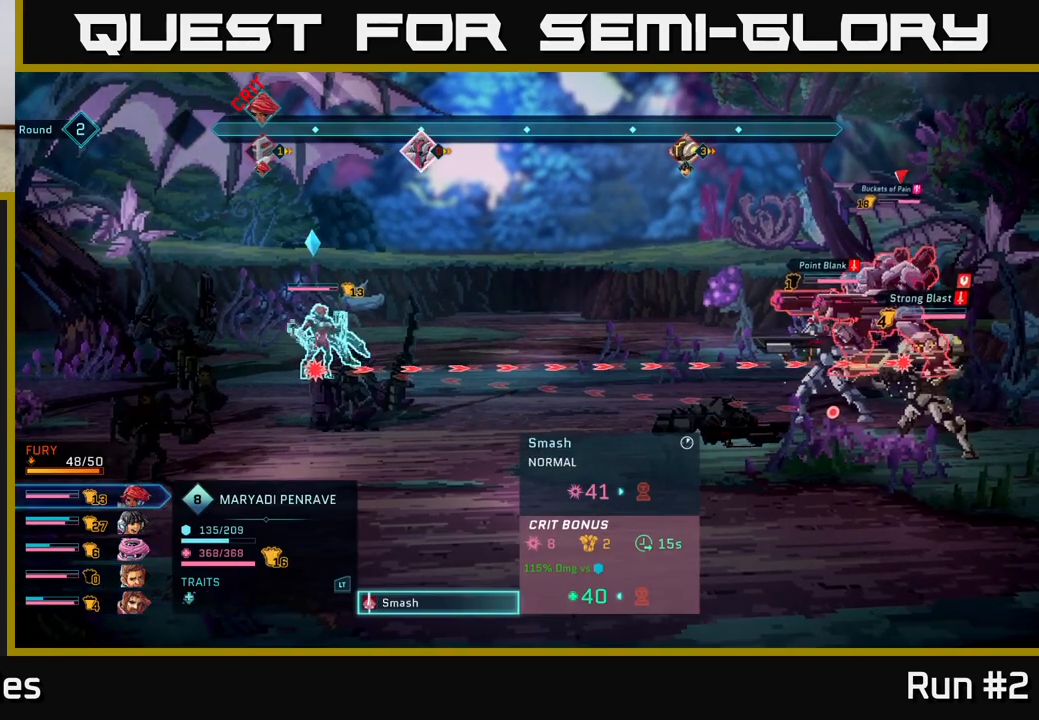
{"buttons": [], "left_stick": "down", "right_stick": "center", "events": [[117, "A", "up"], [500, "left_stick", "down"]]}
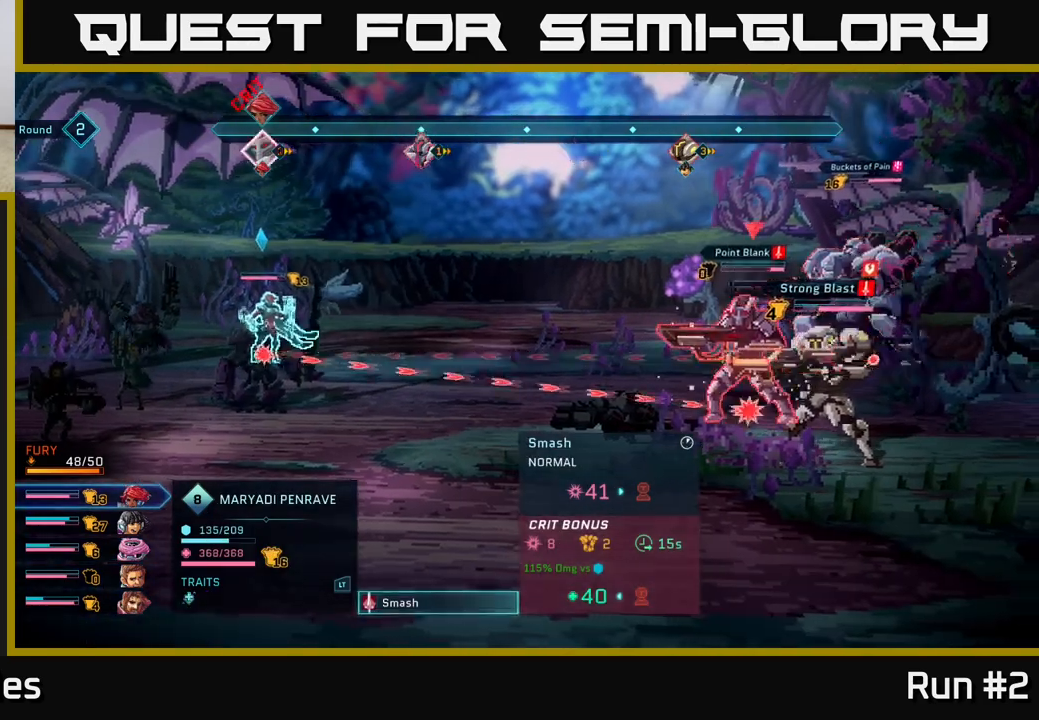
{"buttons": [], "left_stick": "center", "right_stick": "center", "events": [[233, "left_stick", "center"]]}
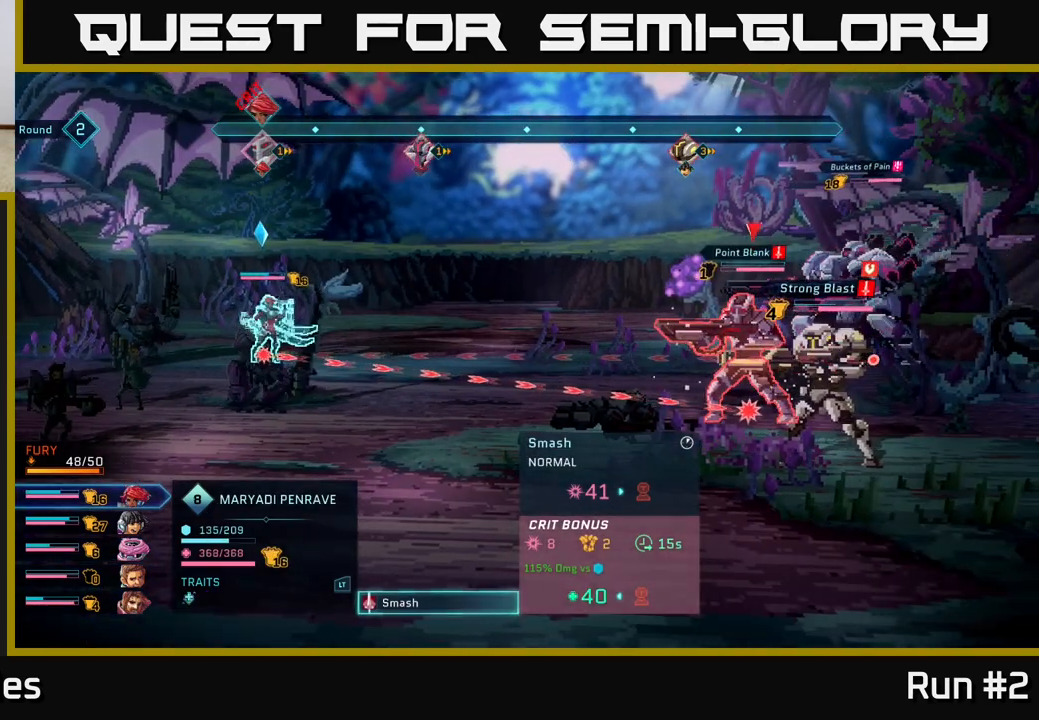
{"buttons": [], "left_stick": "center", "right_stick": "center", "events": []}
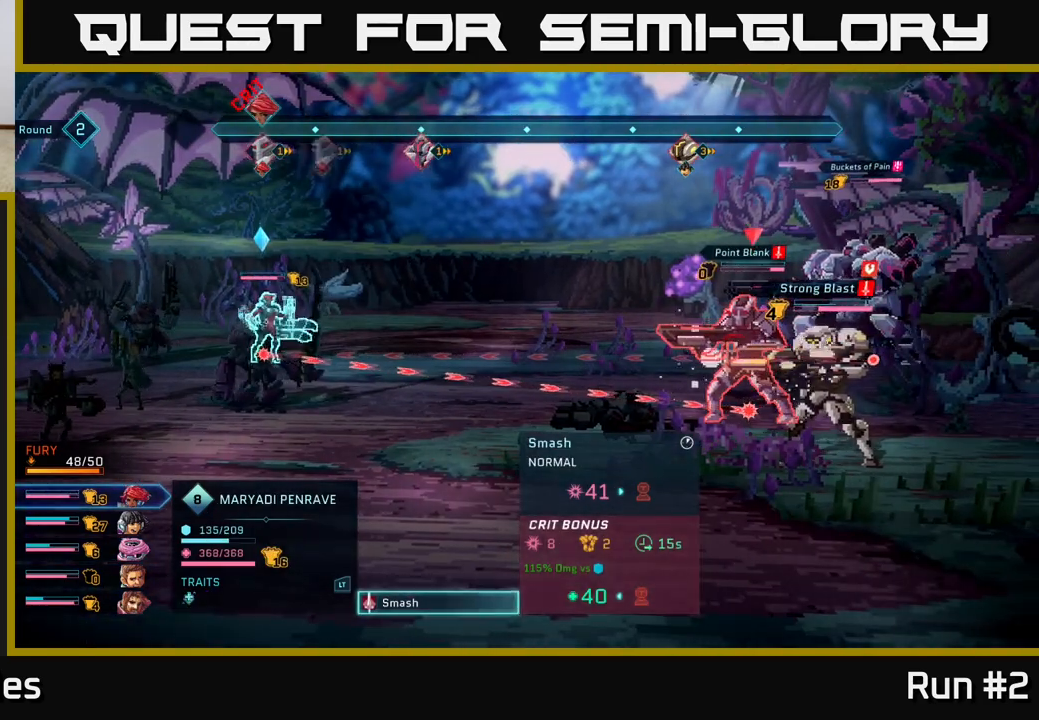
{"buttons": [], "left_stick": "center", "right_stick": "center", "events": []}
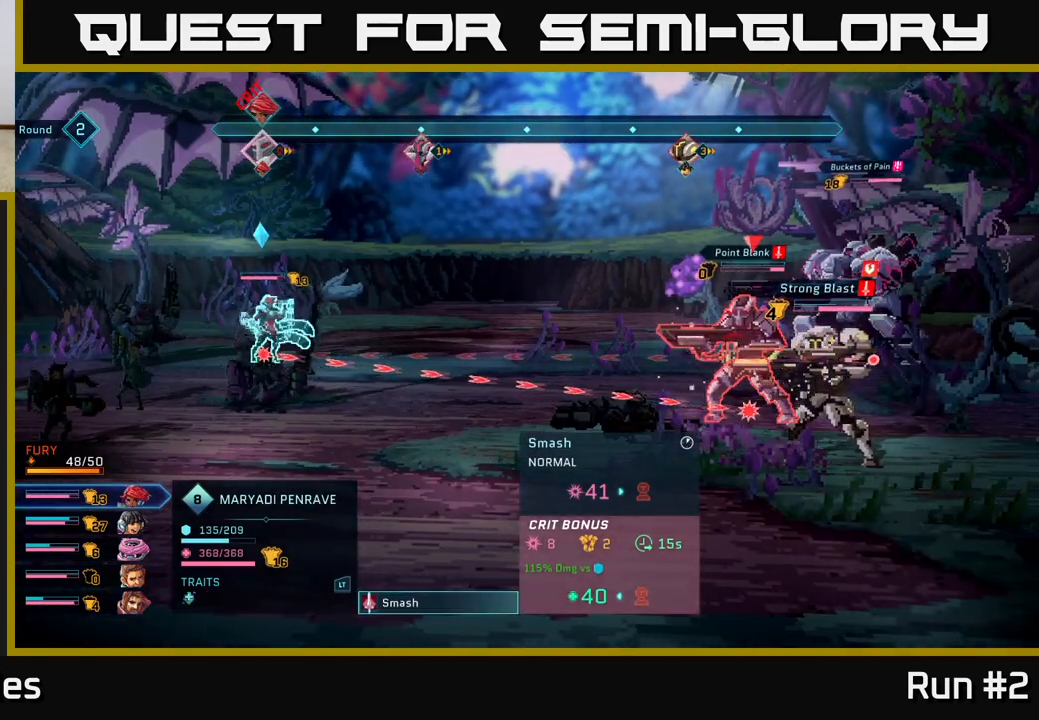
{"buttons": [], "left_stick": "center", "right_stick": "center", "events": []}
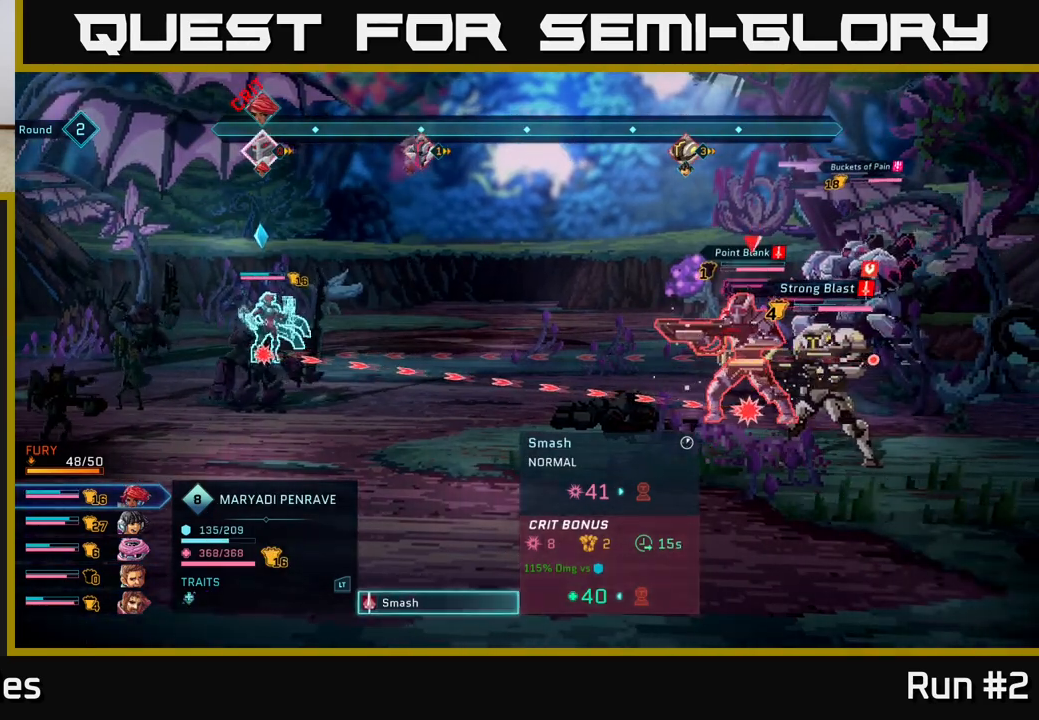
{"buttons": [], "left_stick": "center", "right_stick": "center", "events": [[233, "A", "down"], [317, "A", "up"]]}
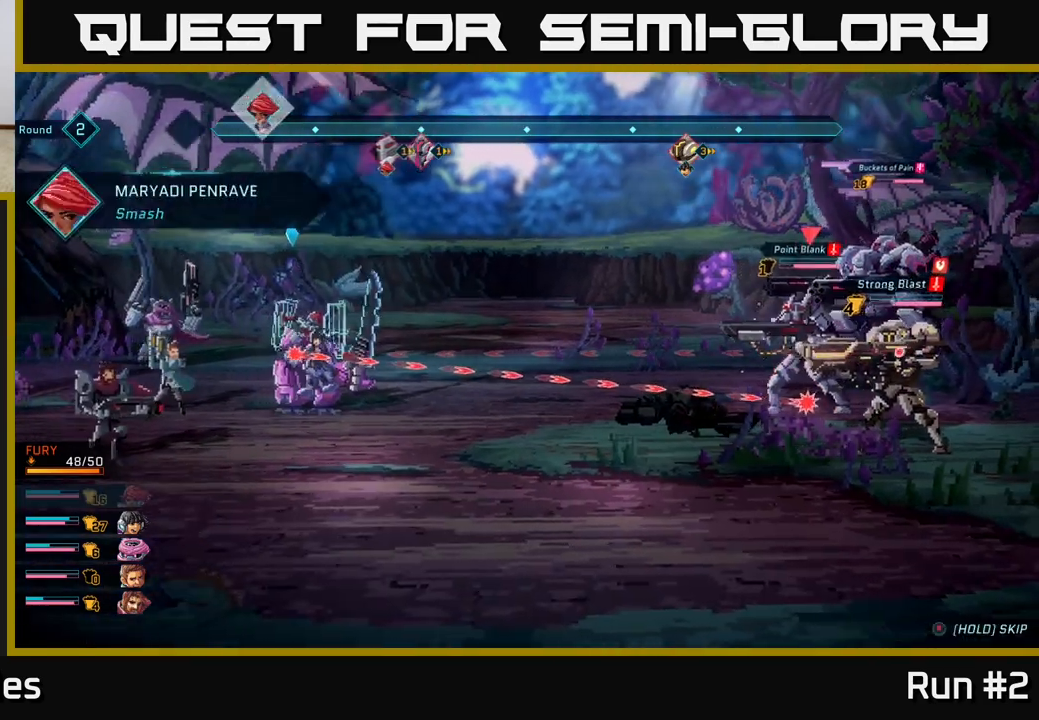
{"buttons": [], "left_stick": "center", "right_stick": "center", "events": []}
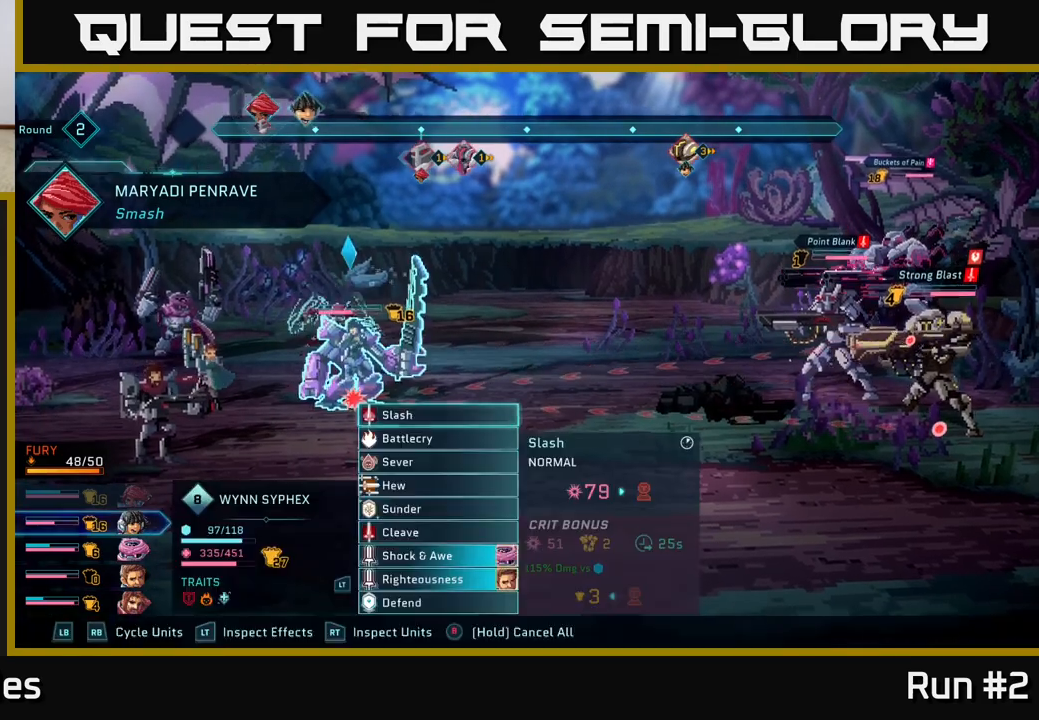
{"buttons": [], "left_stick": "center", "right_stick": "center", "events": []}
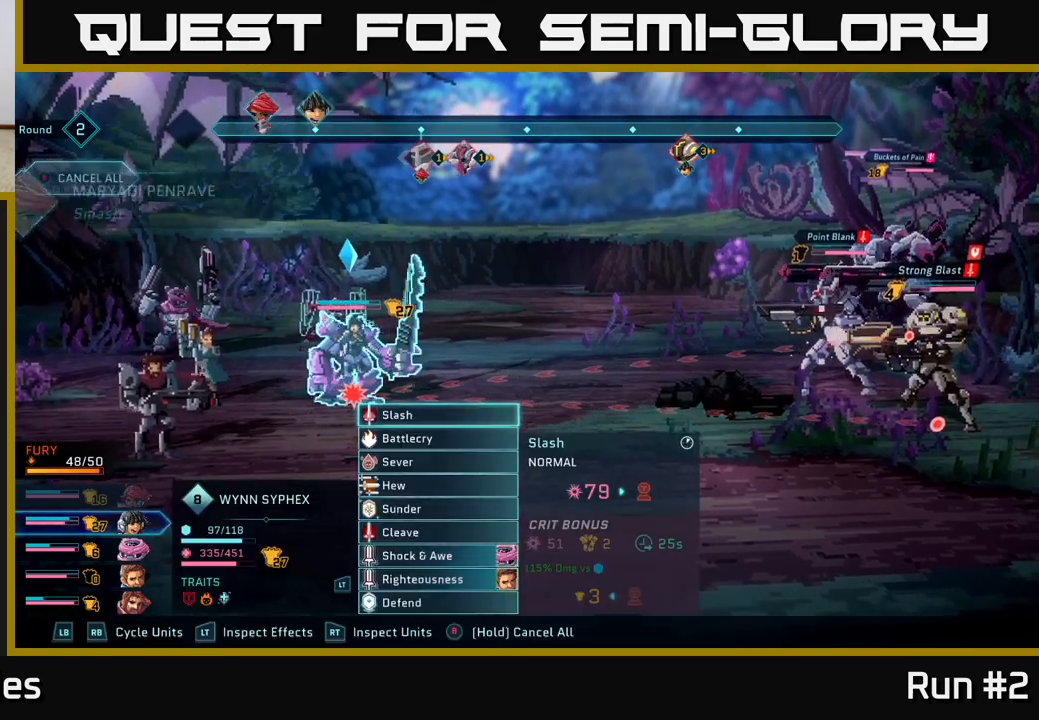
{"buttons": [], "left_stick": "down", "right_stick": "center", "events": [[200, "left_stick", "down"], [400, "left_stick", "center"], [500, "left_stick", "down"]]}
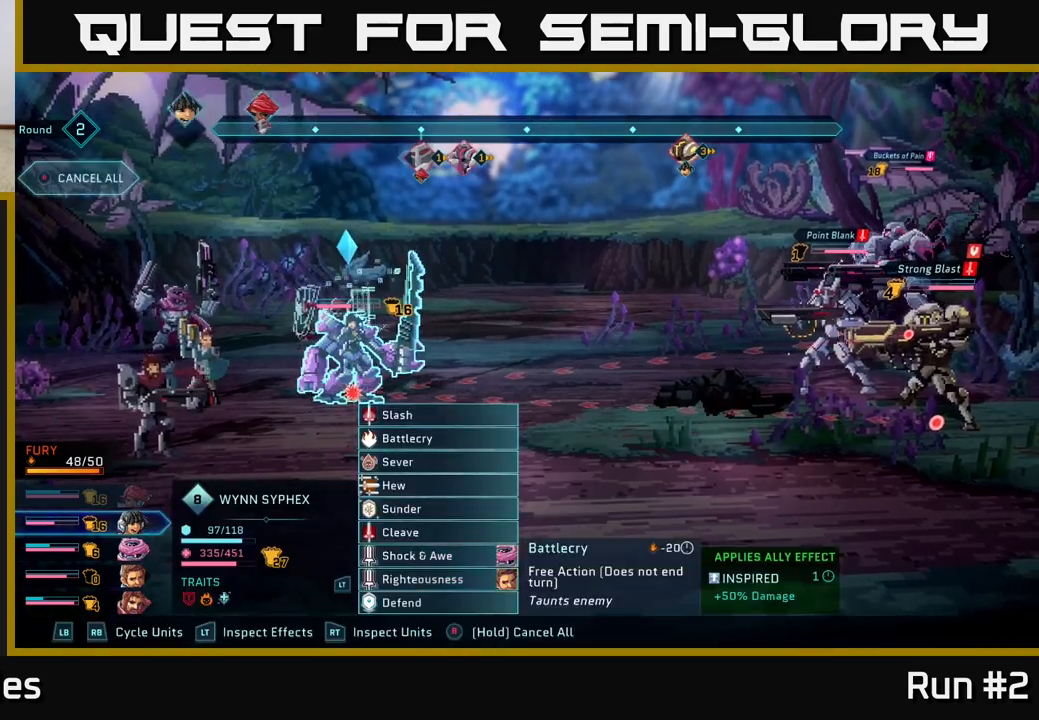
{"buttons": ["A"], "left_stick": "center", "right_stick": "center", "events": [[183, "left_stick", "center"], [500, "A", "down"]]}
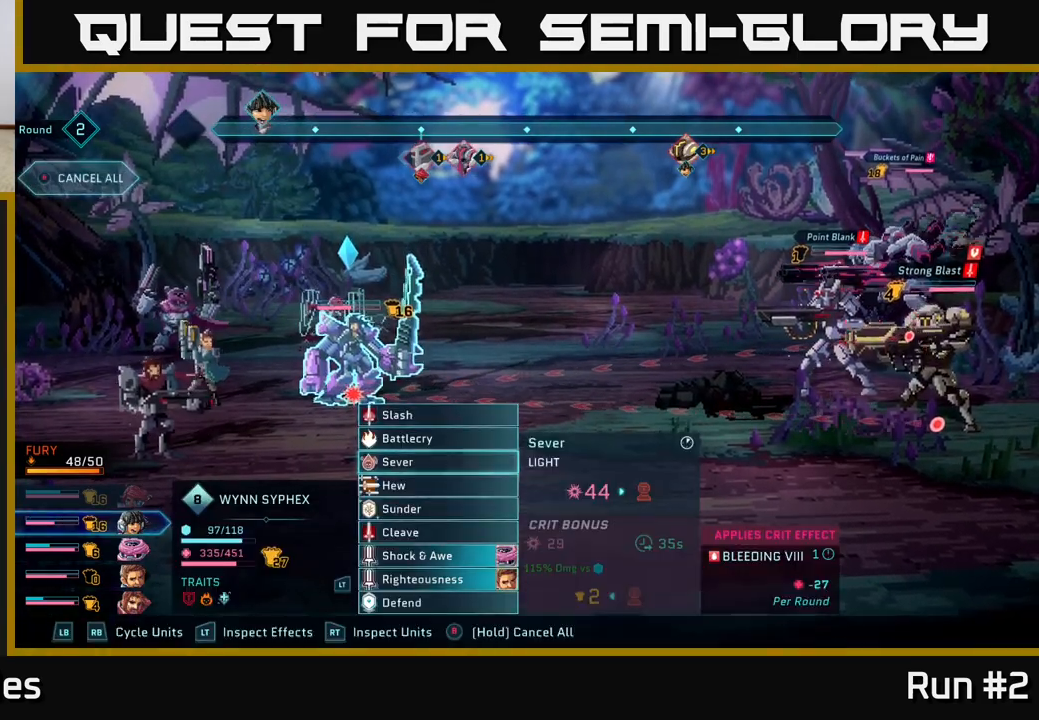
{"buttons": [], "left_stick": "down", "right_stick": "center", "events": [[83, "A", "up"], [317, "left_stick", "down"]]}
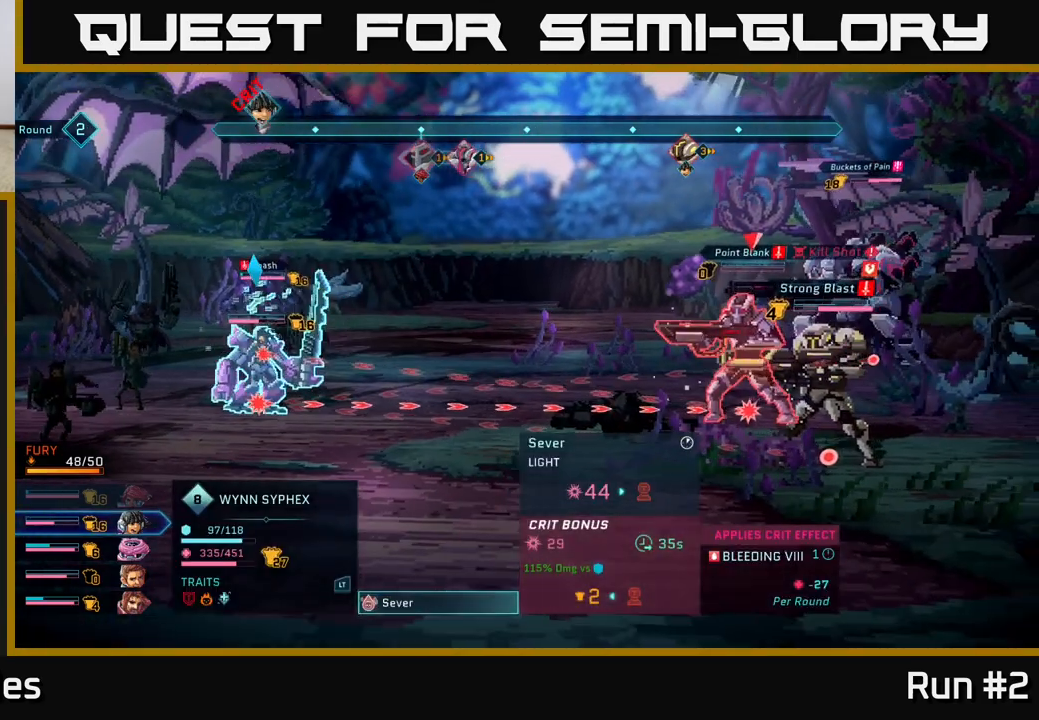
{"buttons": [], "left_stick": "center", "right_stick": "center", "events": [[67, "left_stick", "center"], [233, "left_stick", "down"], [433, "left_stick", "center"]]}
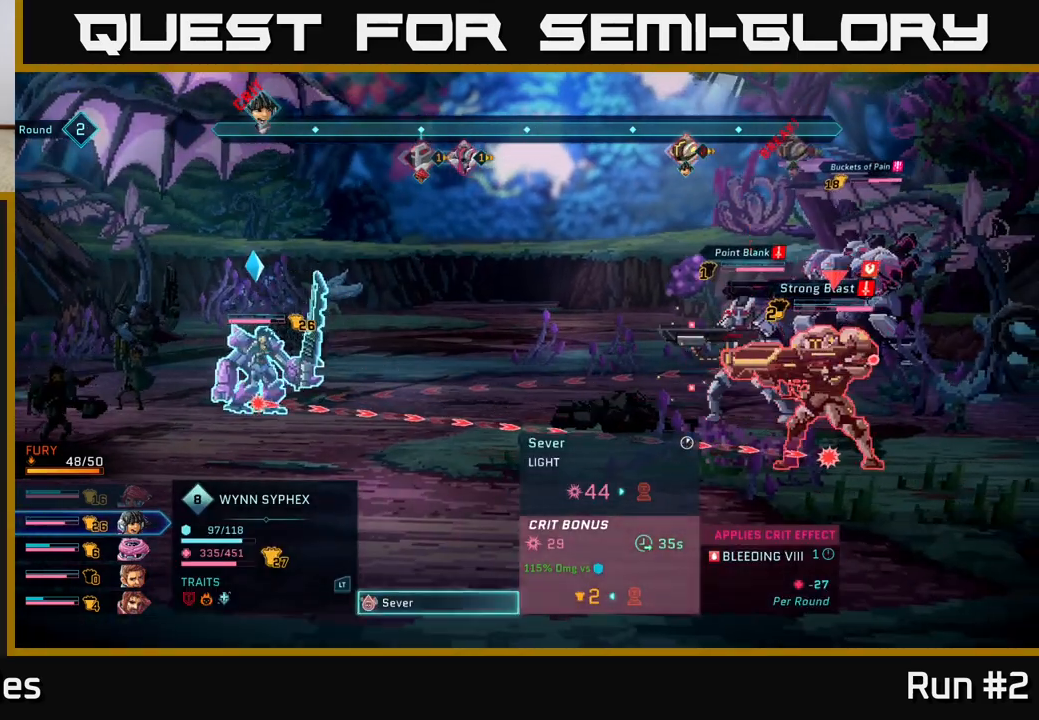
{"buttons": [], "left_stick": "center", "right_stick": "center", "events": []}
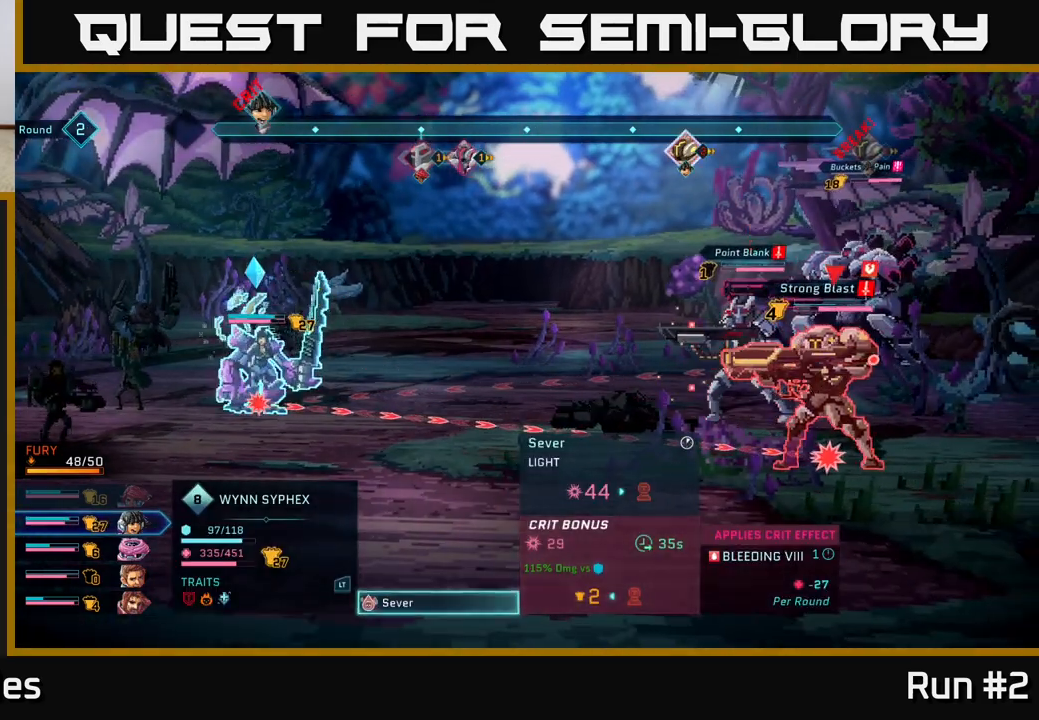
{"buttons": ["A"], "left_stick": "center", "right_stick": "center", "events": [[450, "A", "down"]]}
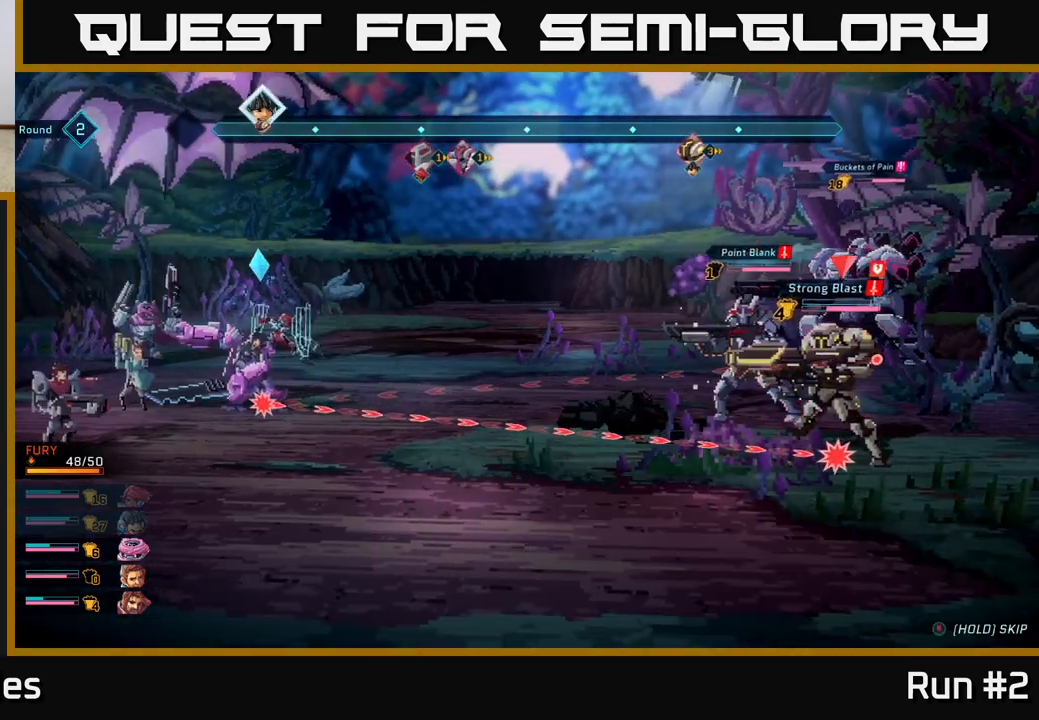
{"buttons": [], "left_stick": "center", "right_stick": "center", "events": [[17, "A", "up"]]}
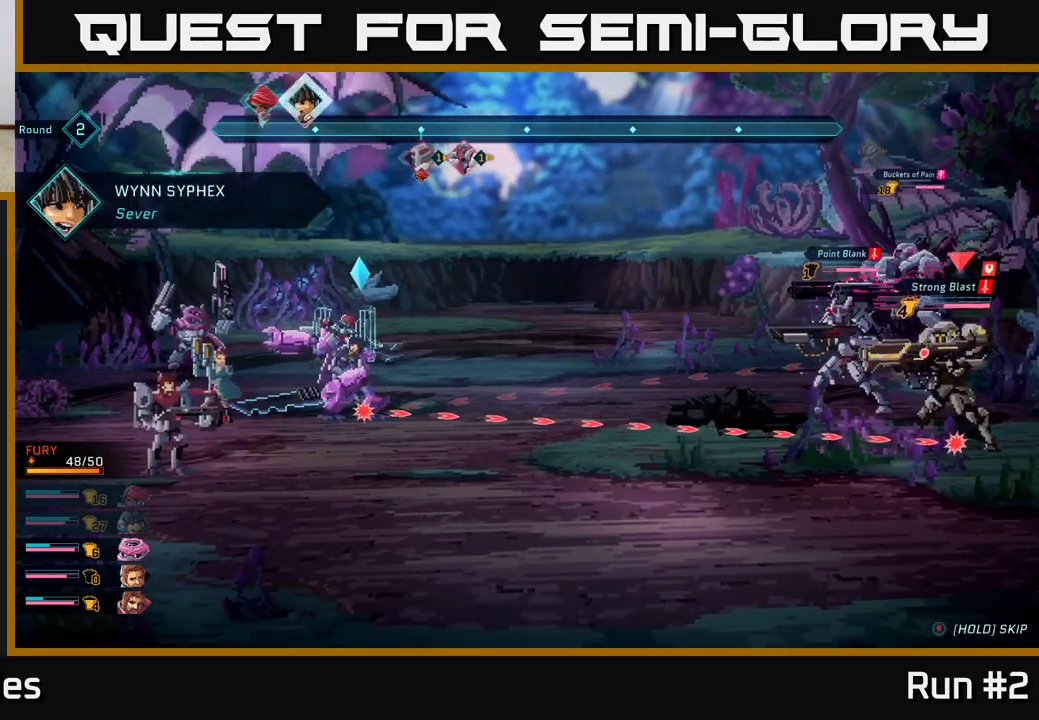
{"buttons": [], "left_stick": "center", "right_stick": "center", "events": []}
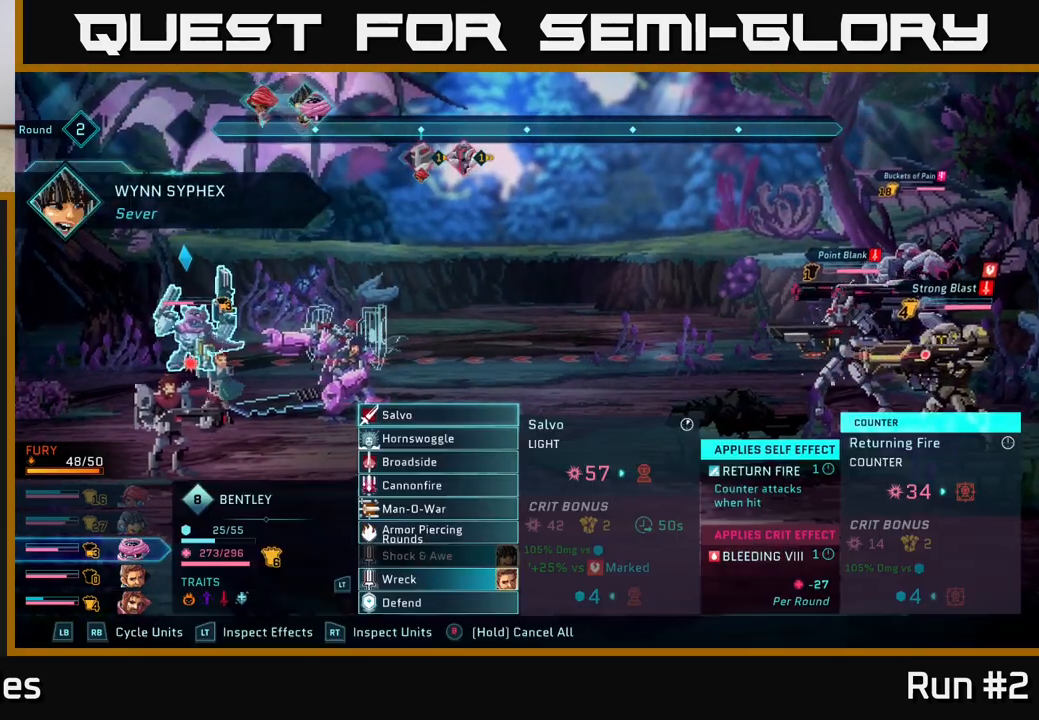
{"buttons": [], "left_stick": "center", "right_stick": "center", "events": []}
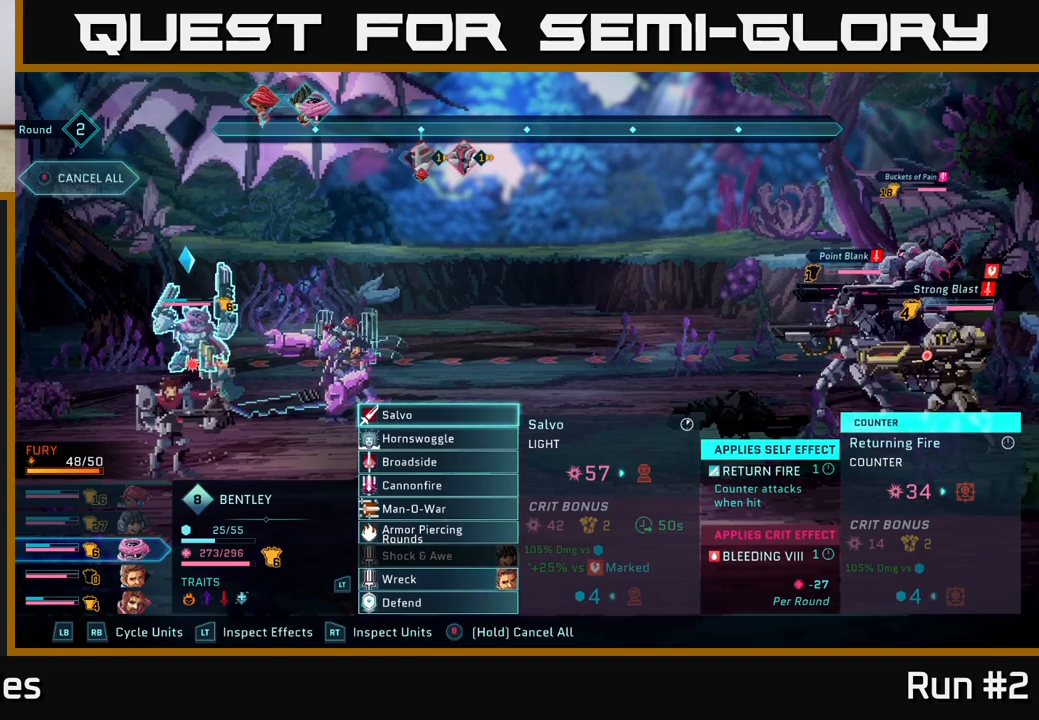
{"buttons": [], "left_stick": "center", "right_stick": "center", "events": []}
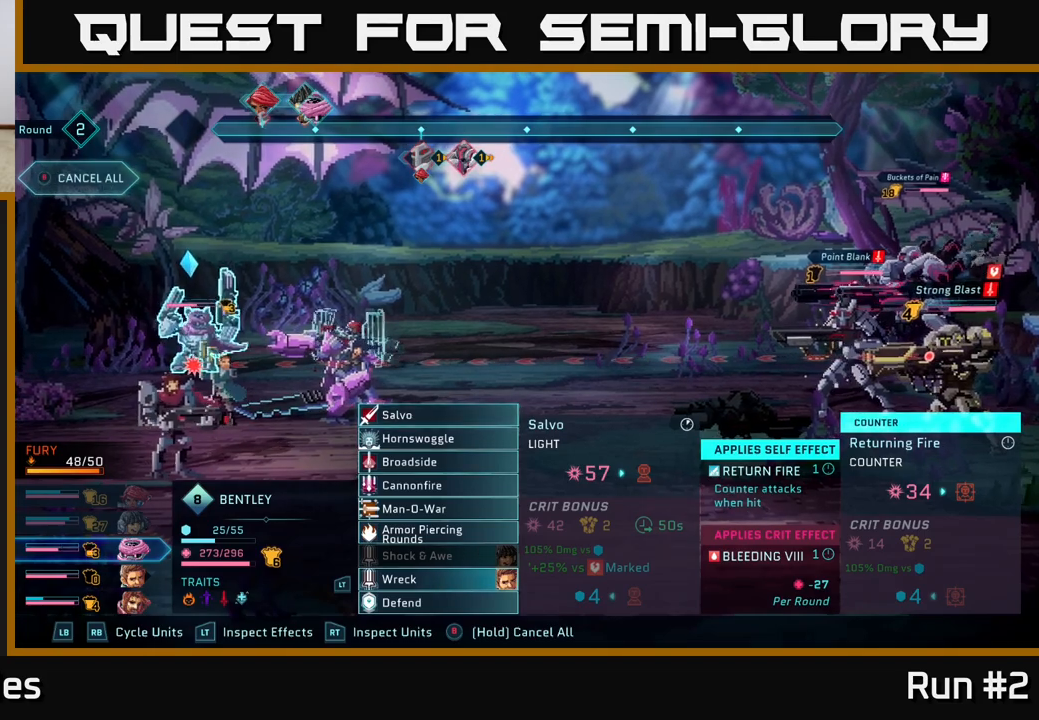
{"buttons": [], "left_stick": "center", "right_stick": "center", "events": []}
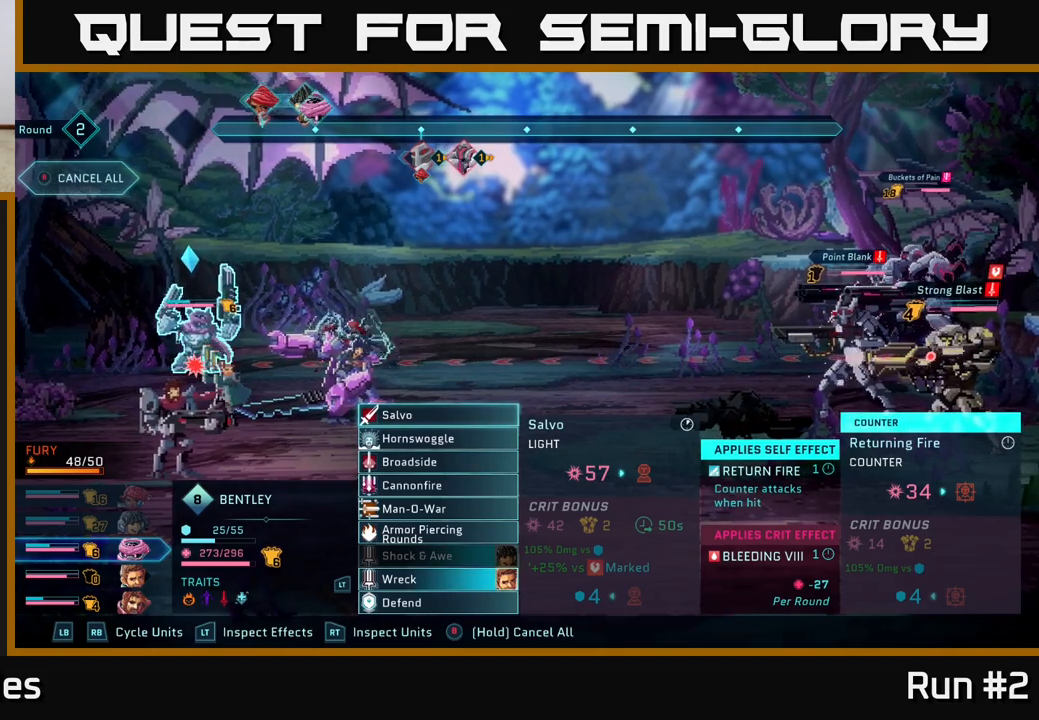
{"buttons": [], "left_stick": "center", "right_stick": "center", "events": []}
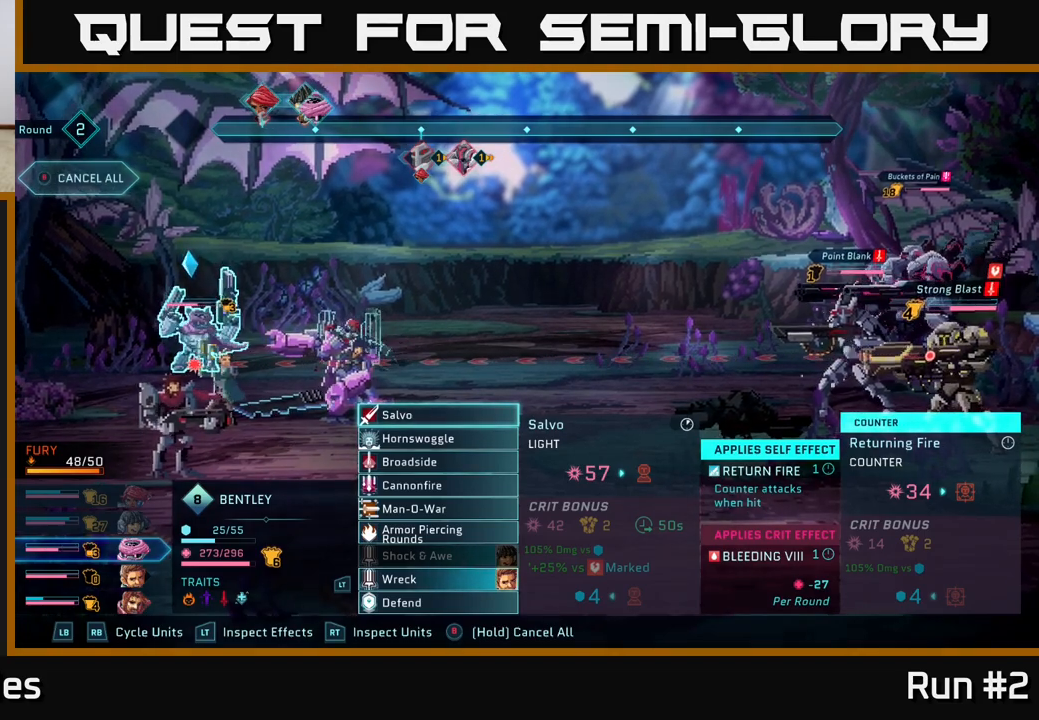
{"buttons": [], "left_stick": "center", "right_stick": "center", "events": []}
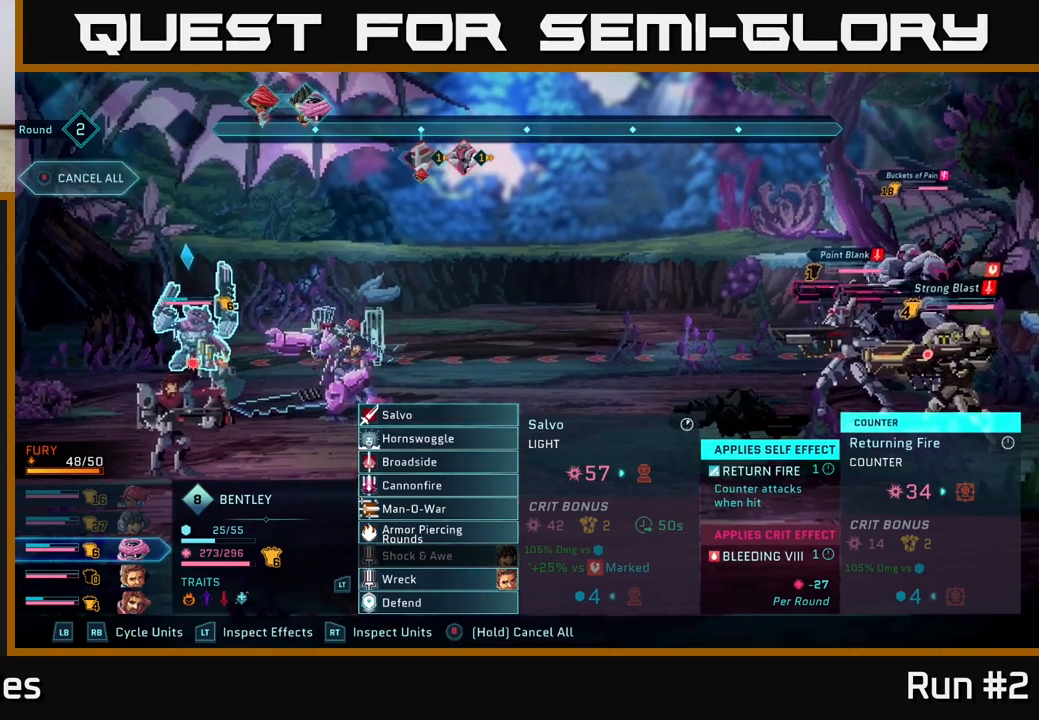
{"buttons": [], "left_stick": "center", "right_stick": "center", "events": []}